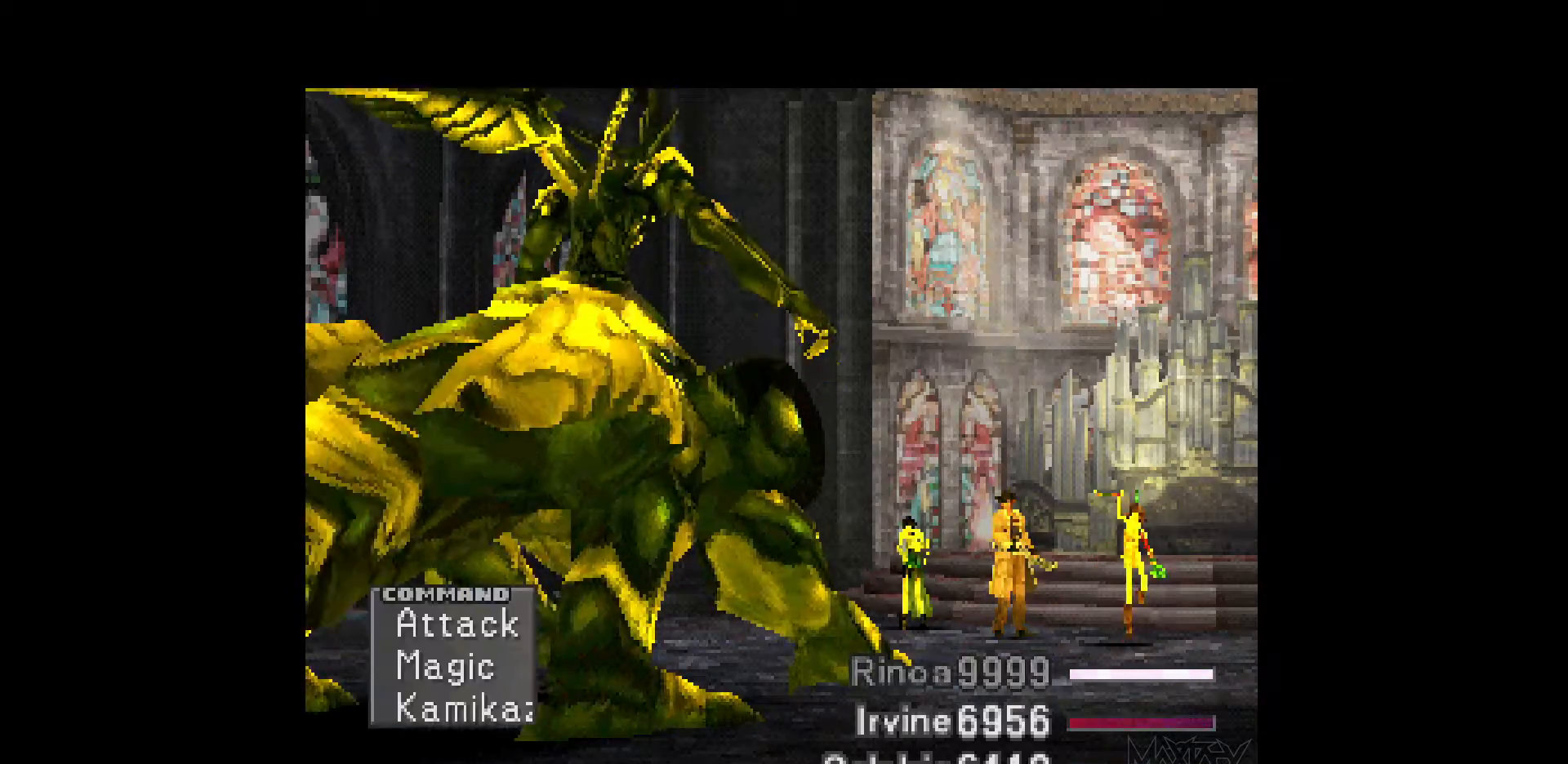
Gameplay with a controller (PlayStation layout); each line is a JSON object with the inputs held at the frame after it. "events" lists button and stick changes between this image and that frame as [ms after this image, input, new state], when the widget could be followed in between. Not read: L3 R3 left_stick right_stick.
{"buttons": [], "events": [[200, "TRIANGLE", "down"], [350, "TRIANGLE", "up"]]}
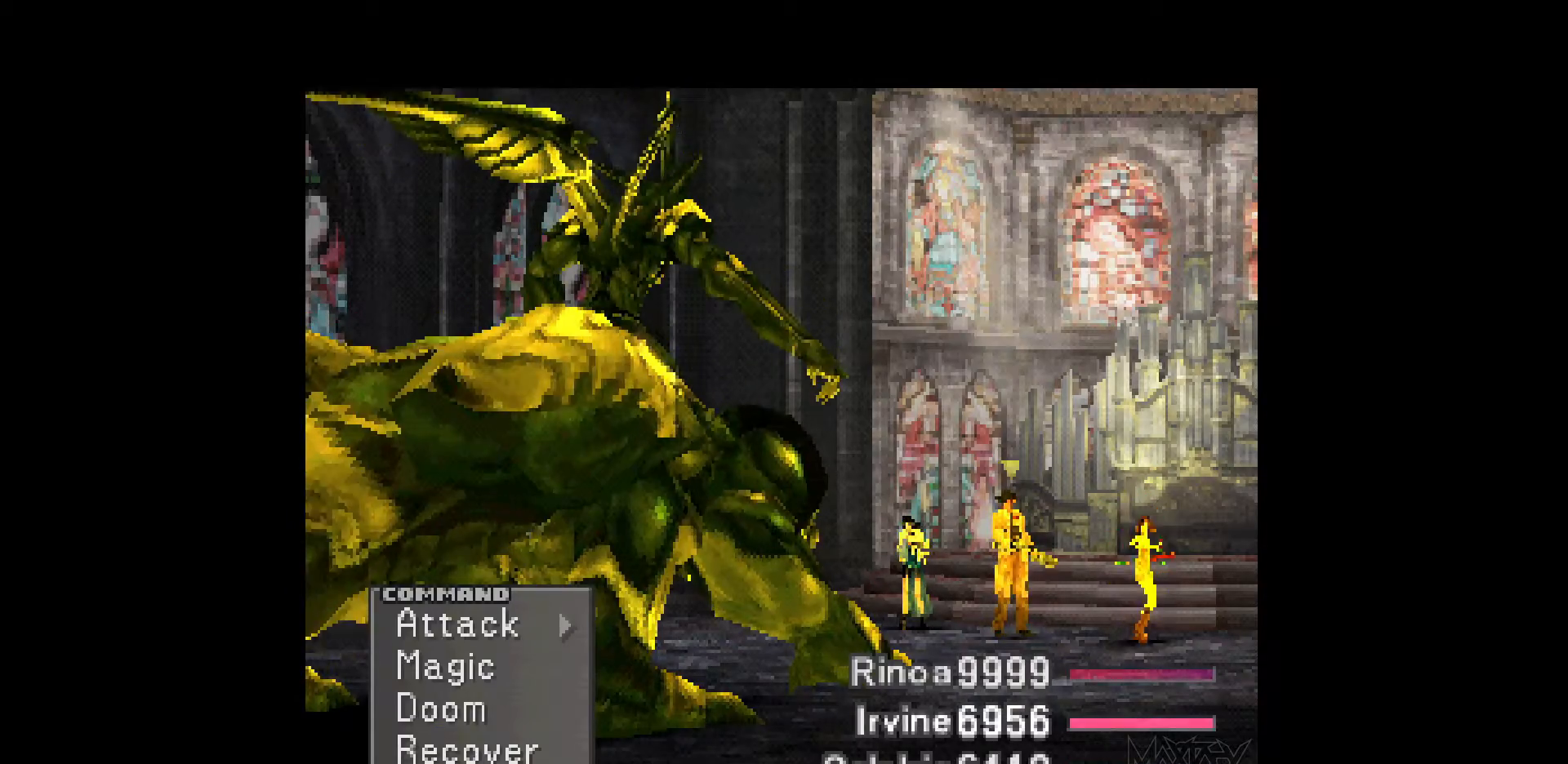
{"buttons": ["DPAD_UP"], "events": [[133, "DPAD_DOWN", "down"], [217, "CROSS", "down"], [233, "DPAD_DOWN", "up"], [367, "CROSS", "up"], [500, "DPAD_UP", "down"]]}
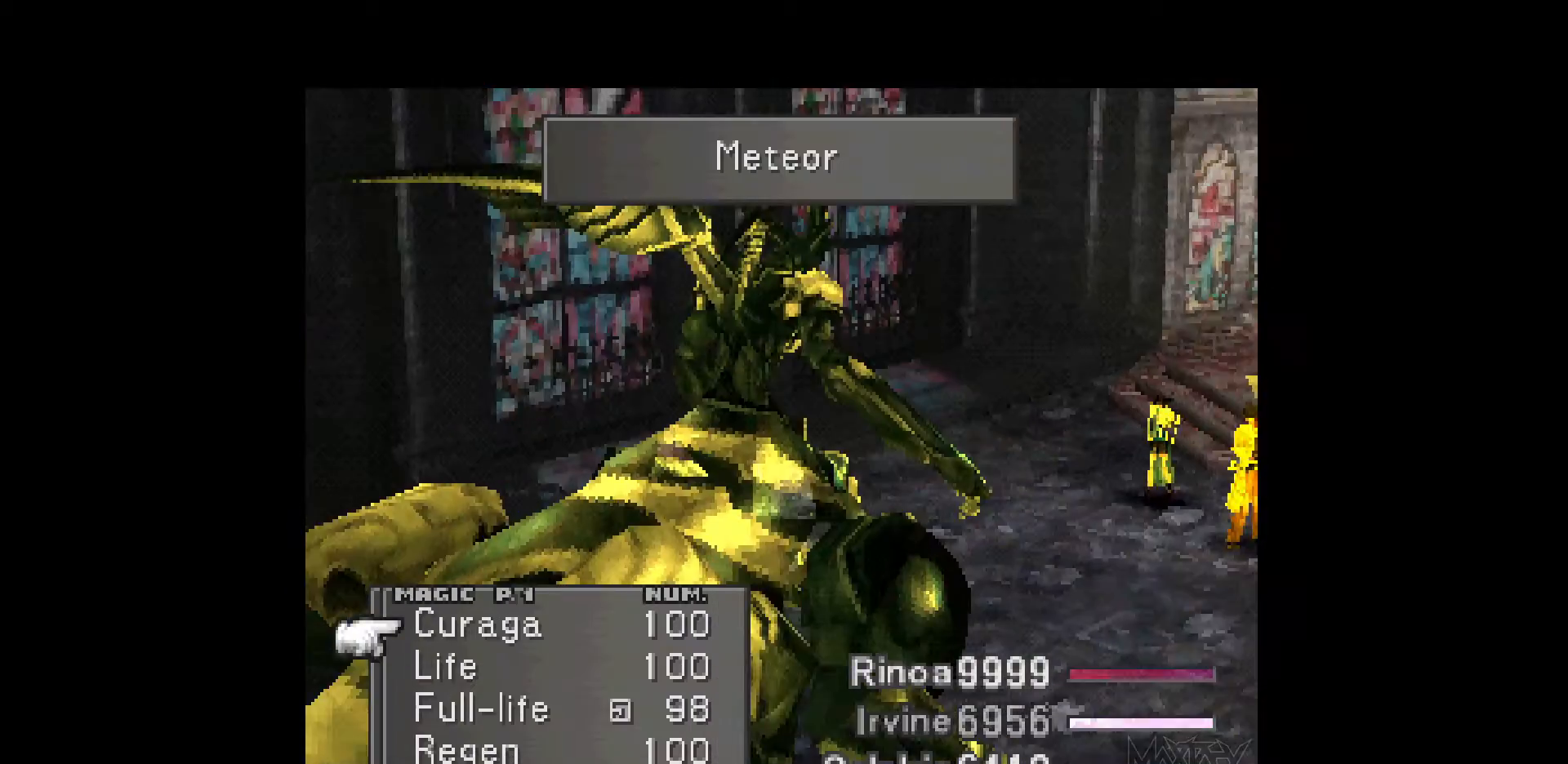
{"buttons": [], "events": [[100, "DPAD_UP", "up"], [200, "DPAD_LEFT", "down"], [317, "DPAD_LEFT", "up"]]}
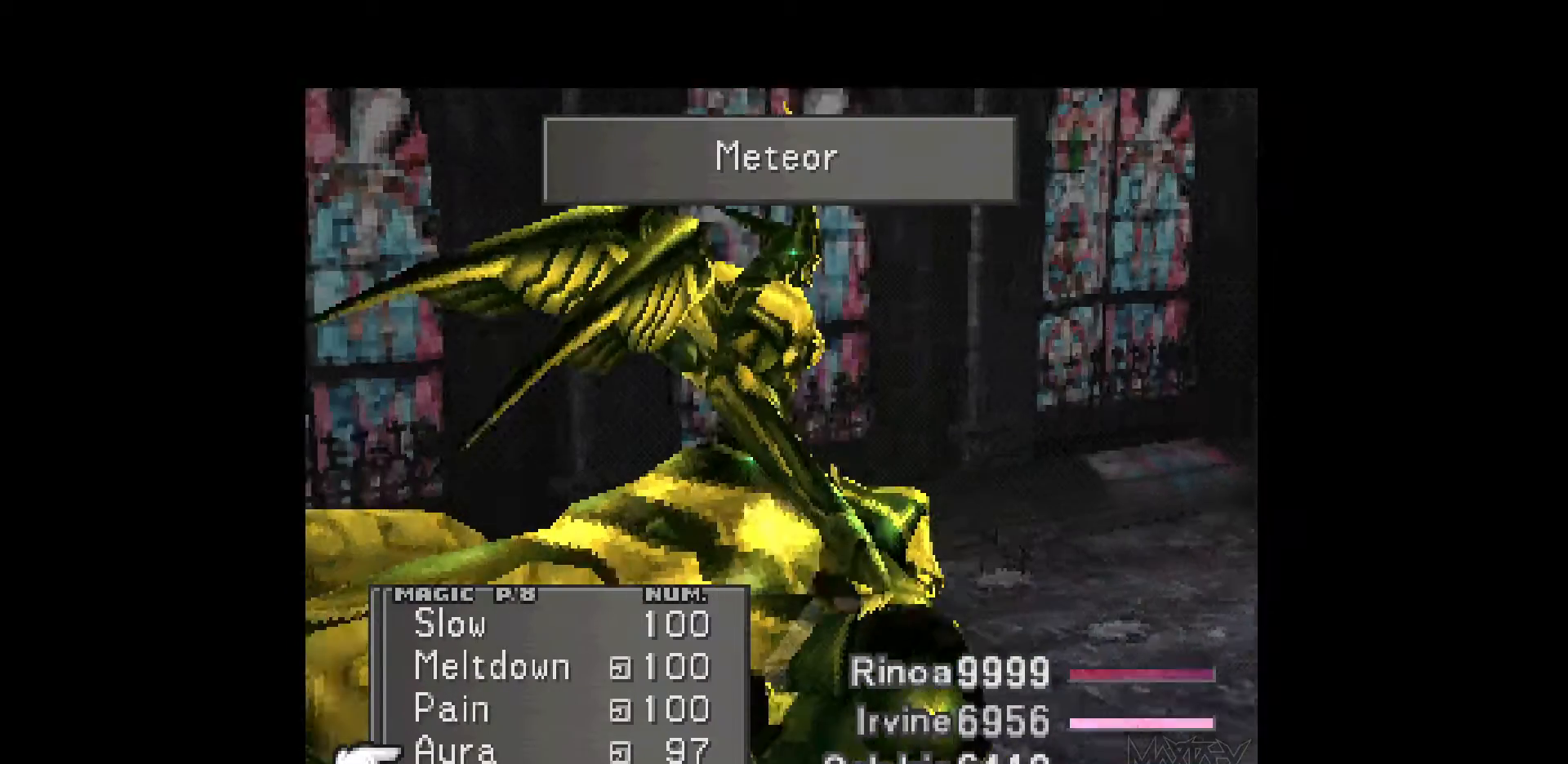
{"buttons": ["TRIANGLE"], "events": [[450, "TRIANGLE", "down"]]}
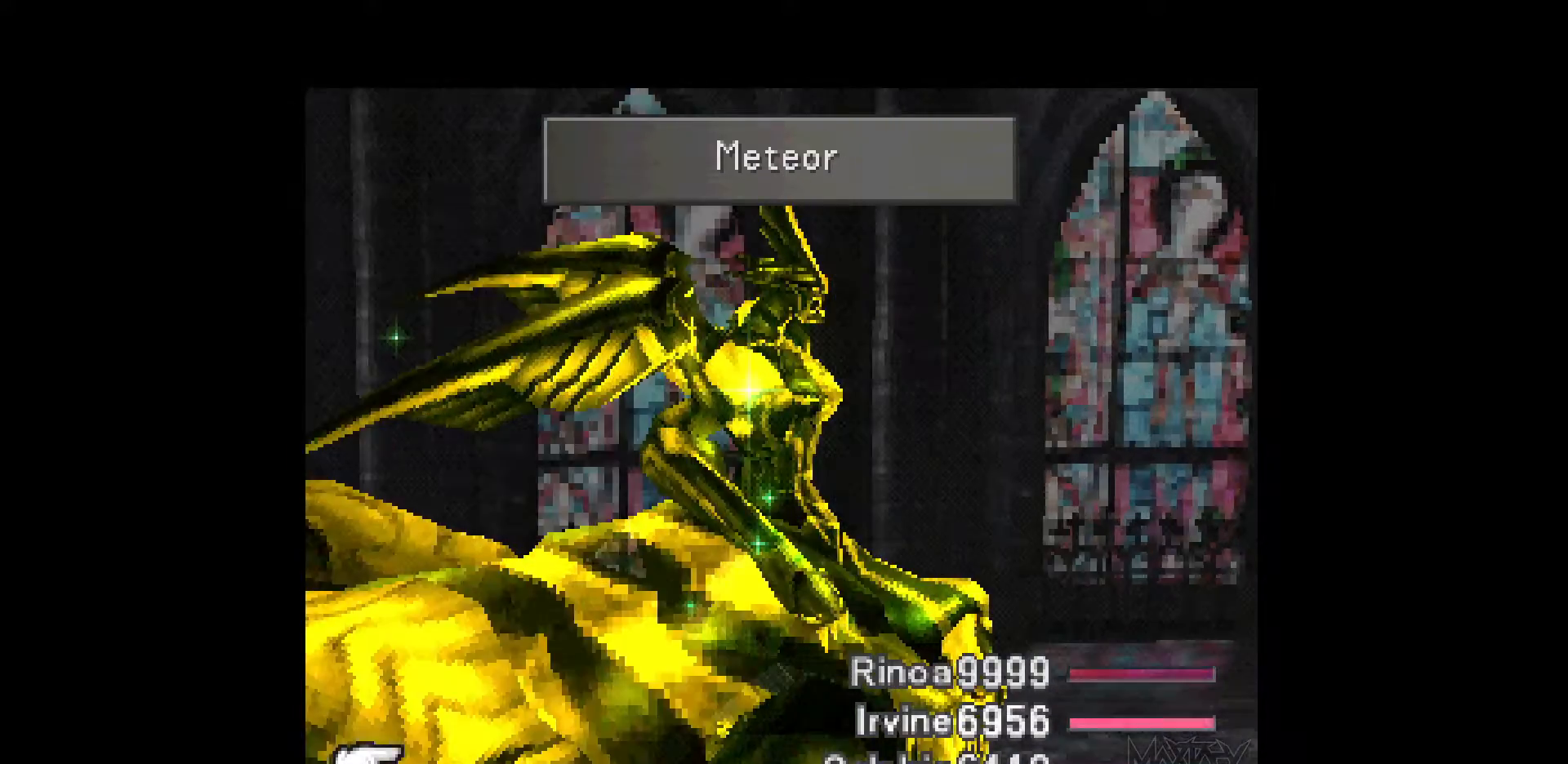
{"buttons": ["DPAD_DOWN"], "events": [[83, "TRIANGLE", "up"], [433, "DPAD_DOWN", "down"]]}
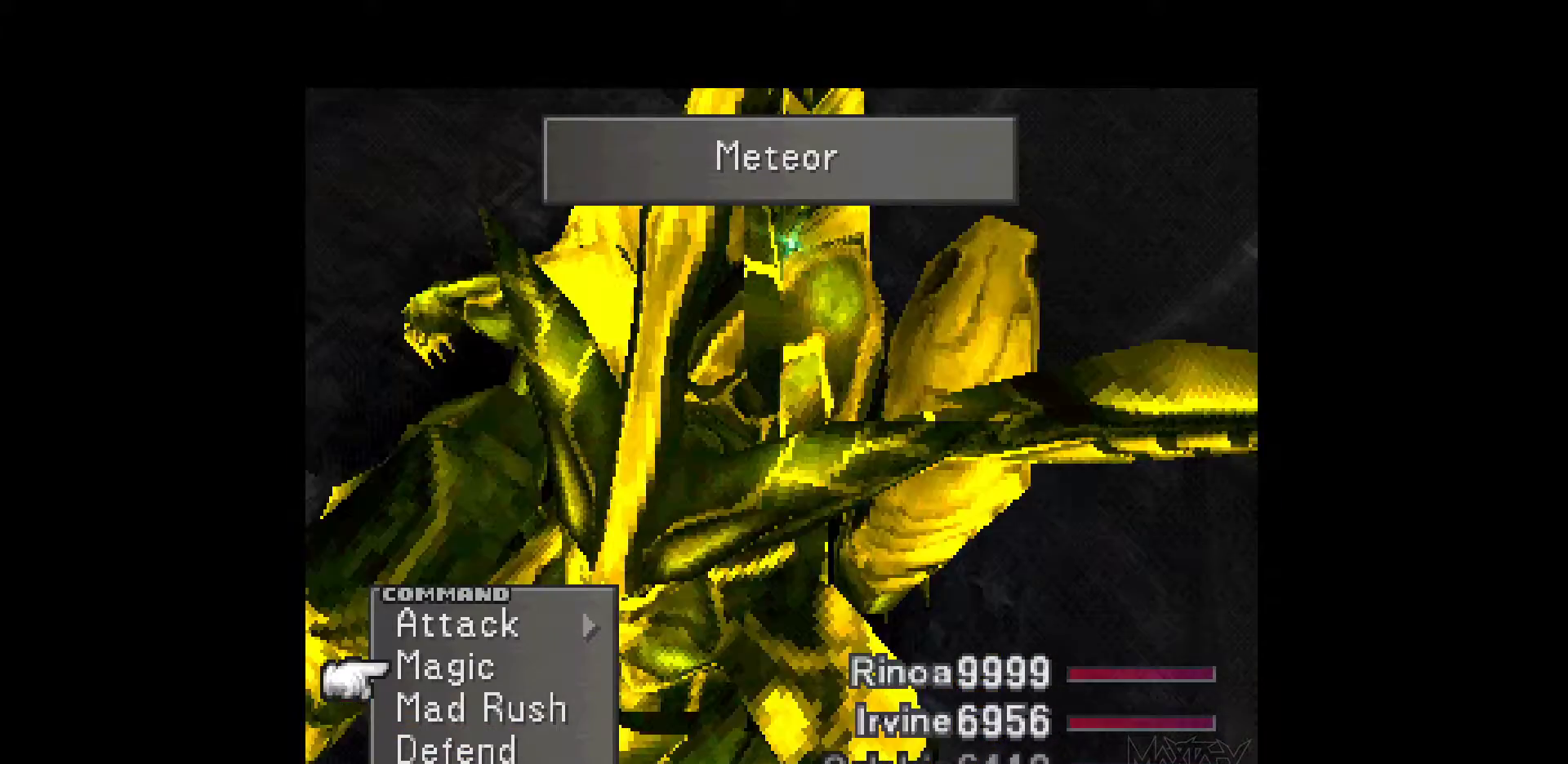
{"buttons": [], "events": [[50, "CROSS", "down"], [50, "DPAD_DOWN", "up"], [167, "CROSS", "up"], [350, "DPAD_DOWN", "down"], [467, "DPAD_DOWN", "up"]]}
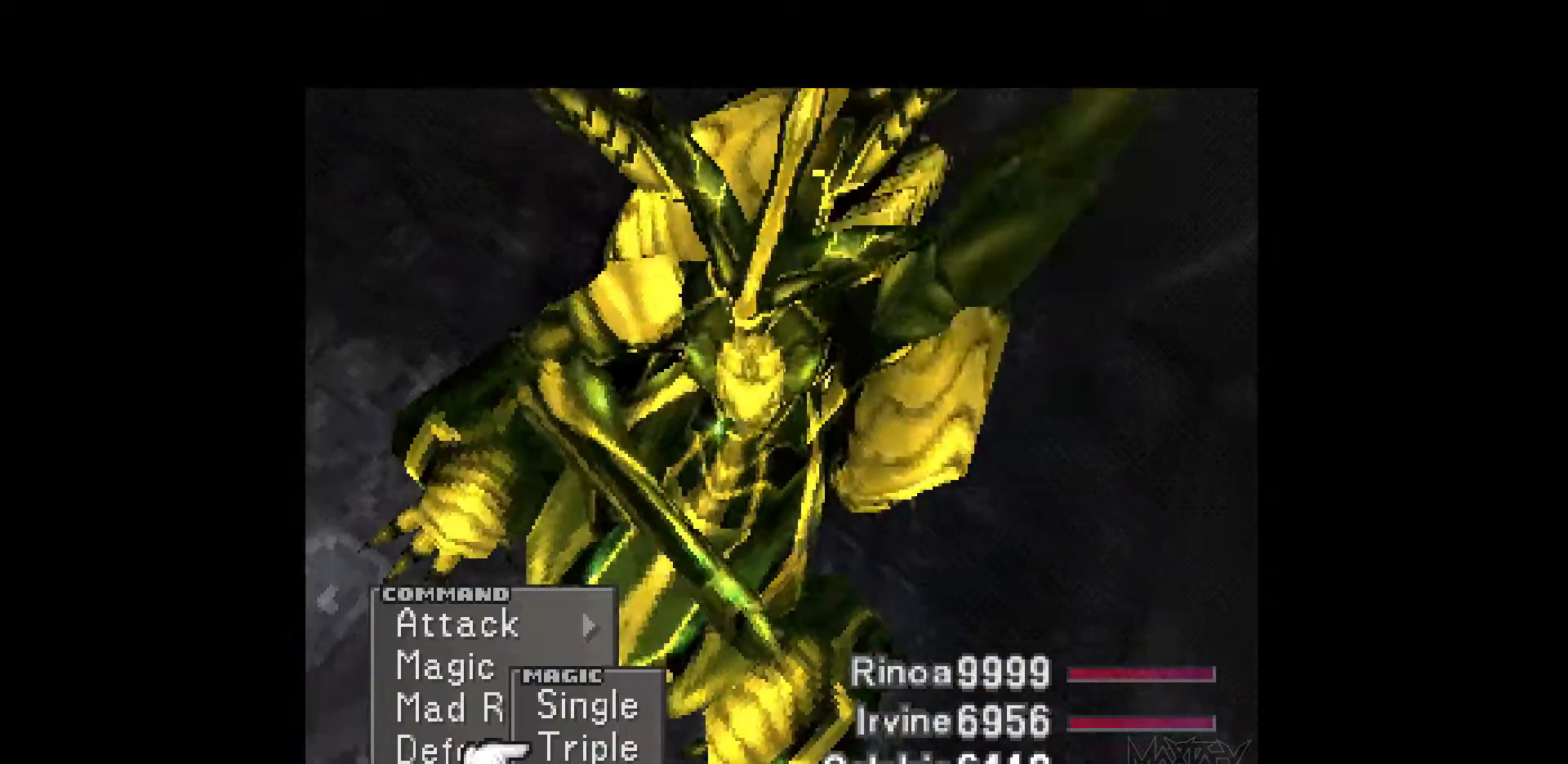
{"buttons": [], "events": [[83, "CROSS", "down"], [250, "CROSS", "up"]]}
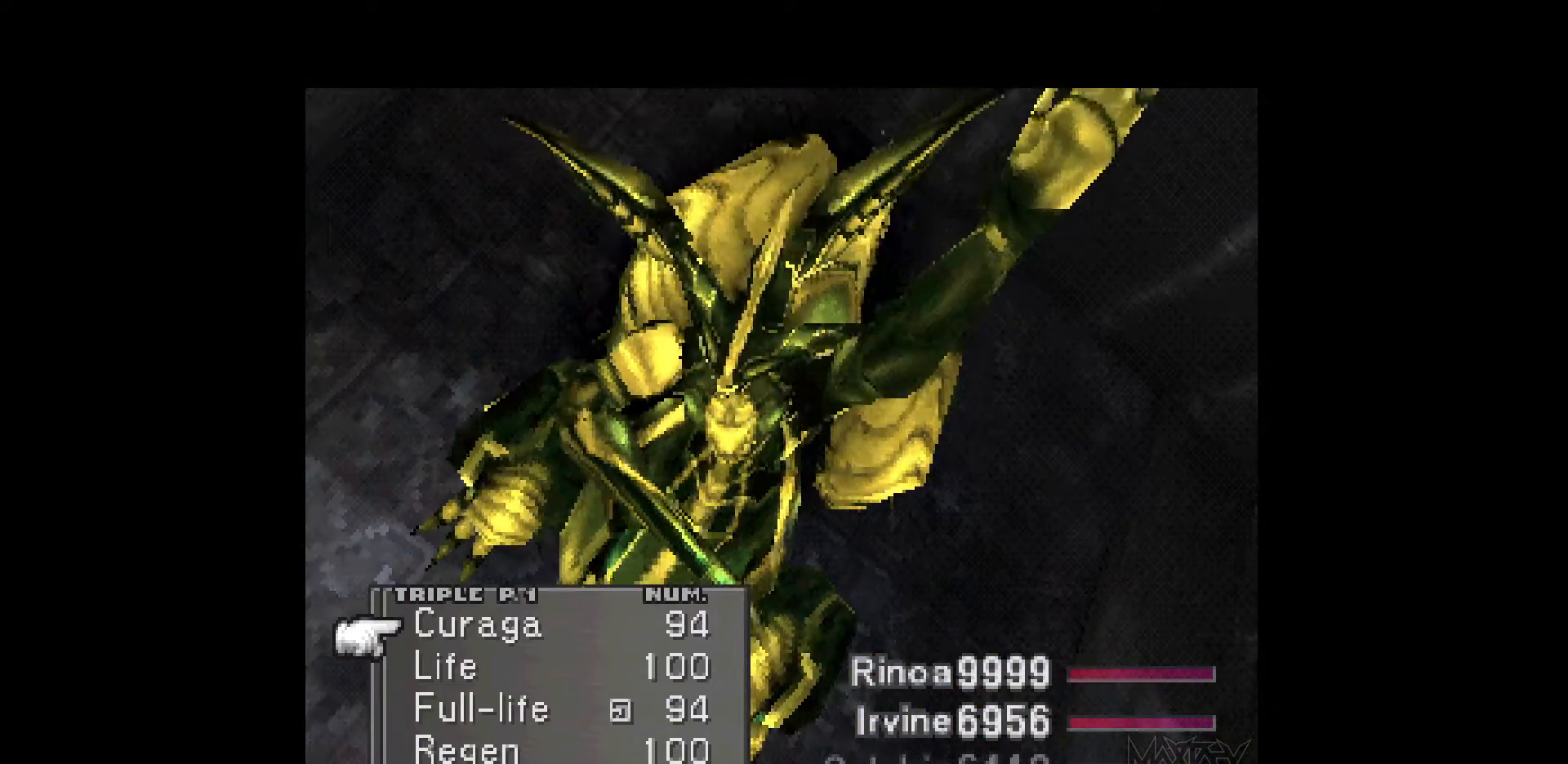
{"buttons": [], "events": [[183, "CROSS", "down"], [333, "CROSS", "up"]]}
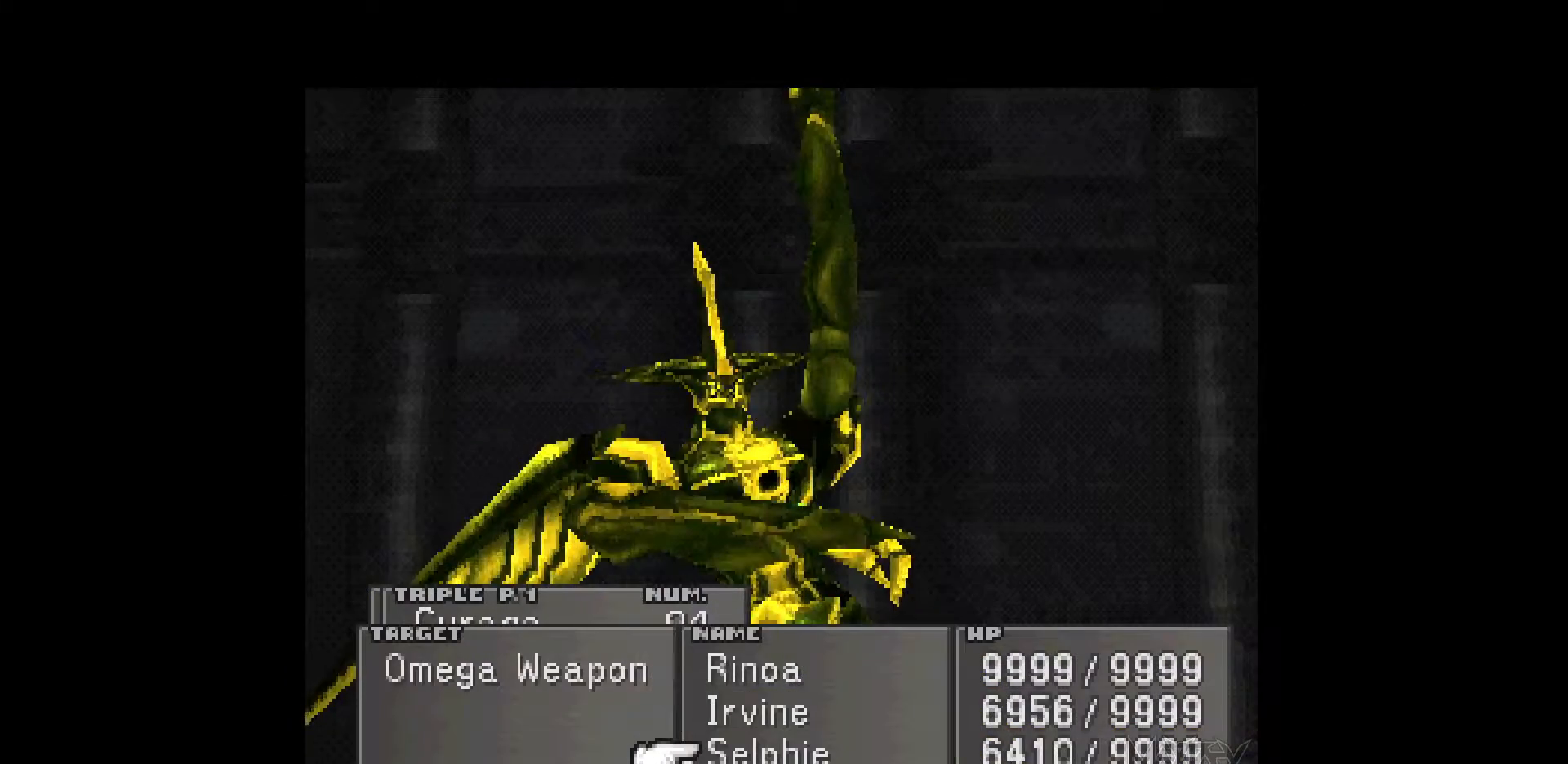
{"buttons": [], "events": []}
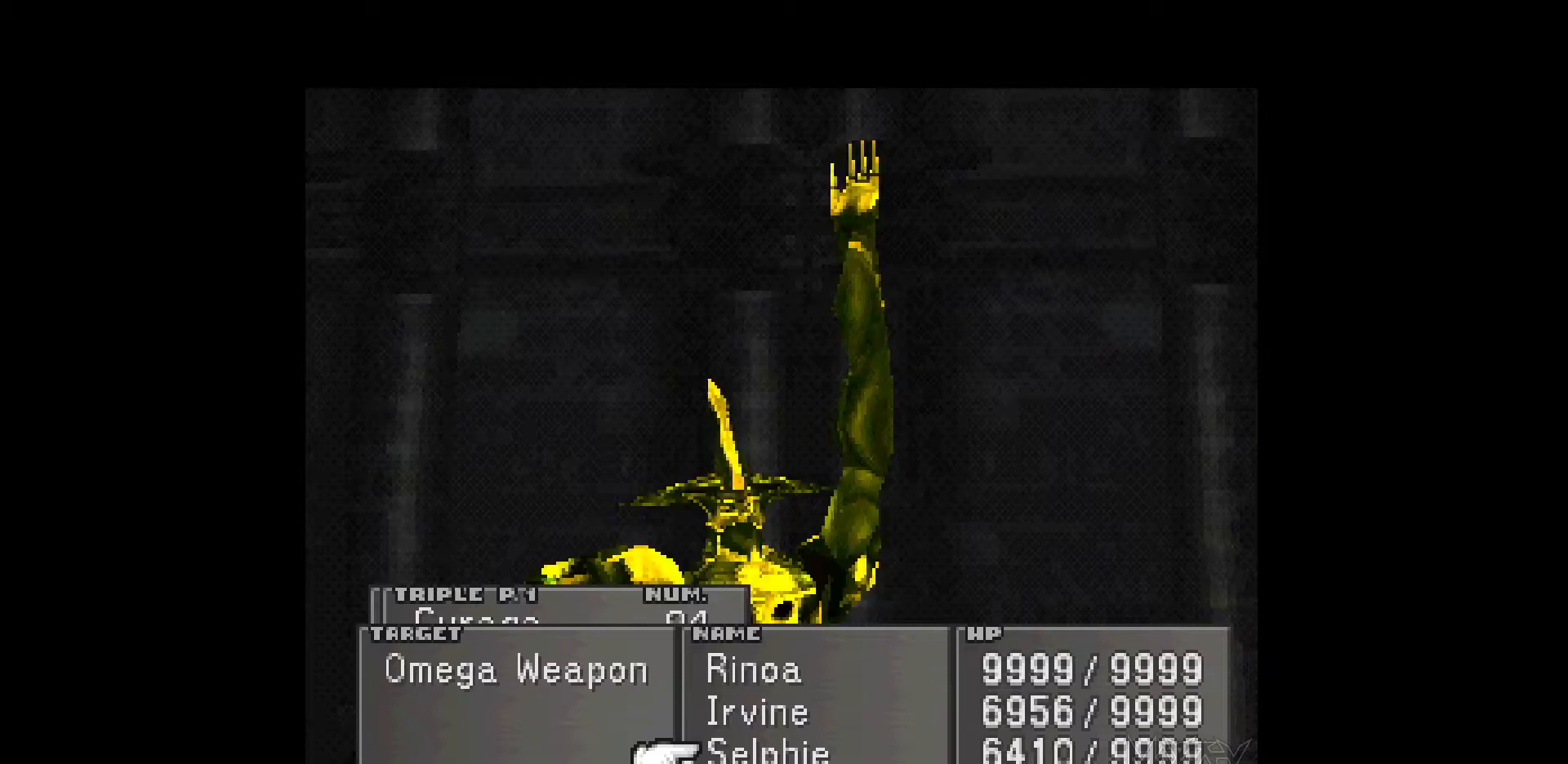
{"buttons": [], "events": [[67, "CROSS", "down"], [217, "CROSS", "up"], [217, "DPAD_UP", "down"], [300, "DPAD_UP", "up"], [350, "CROSS", "down"], [433, "CROSS", "up"]]}